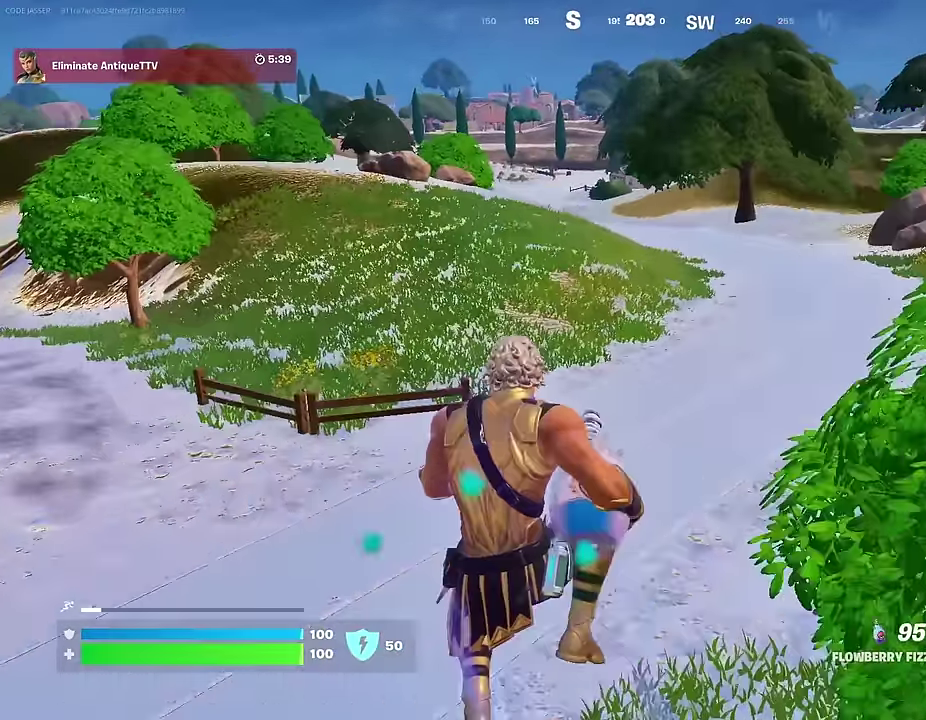
Gameplay with a controller (PlayStation layout); each line is a JSON object with the inputs held at the frame after it (dt_ms = milliseconds from this image to that frame). "events" lists button and stick changes between this image and that frame as [ms after this image, input, new state], when the widget could be followed in between.
{"dt_ms": 600, "buttons": ["R2"], "left_stick": "down", "right_stick": "left", "events": [[150, "left_stick", "up"], [200, "right_stick", "left"], [233, "left_stick", "up-right"], [300, "left_stick", "right"], [383, "left_stick", "down-right"], [600, "left_stick", "down"]]}
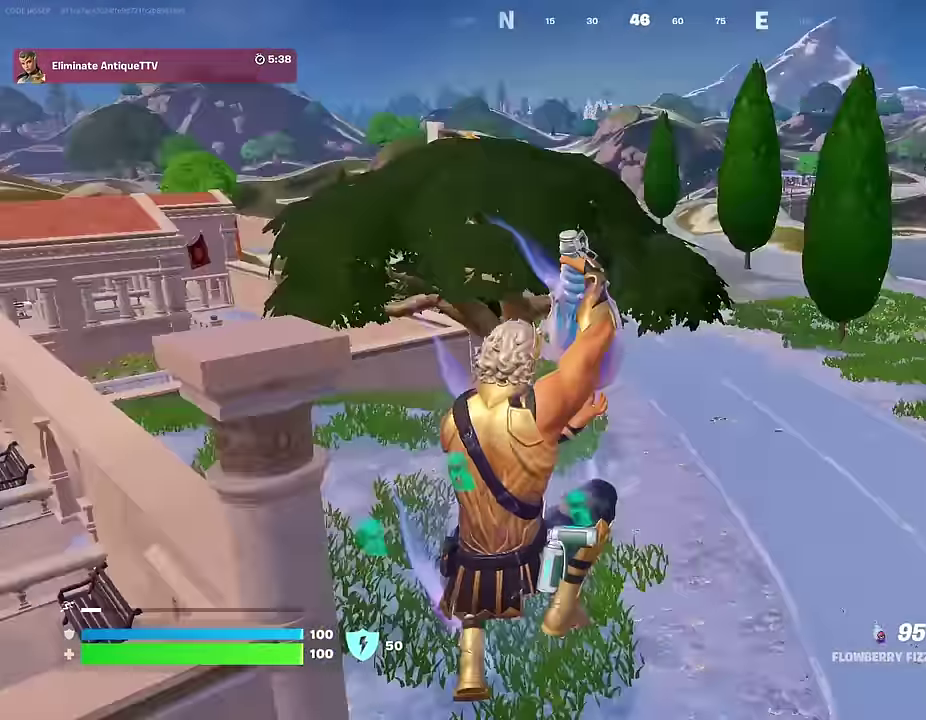
{"dt_ms": 400, "buttons": ["R2", "R3"], "left_stick": "down", "right_stick": "center"}
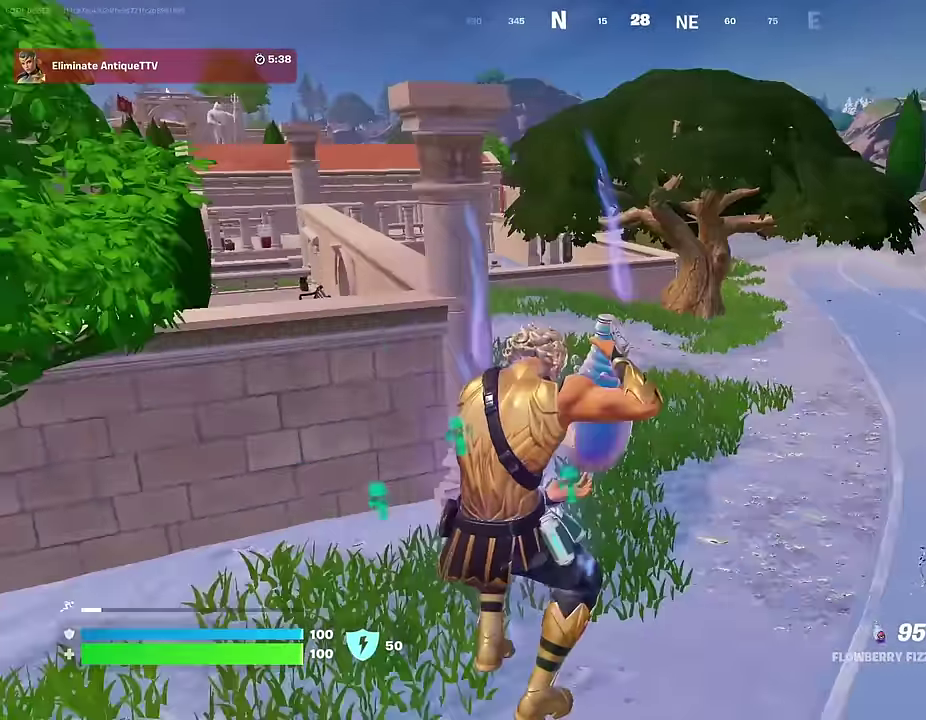
{"dt_ms": 500, "buttons": ["R2"], "left_stick": "down", "right_stick": "center"}
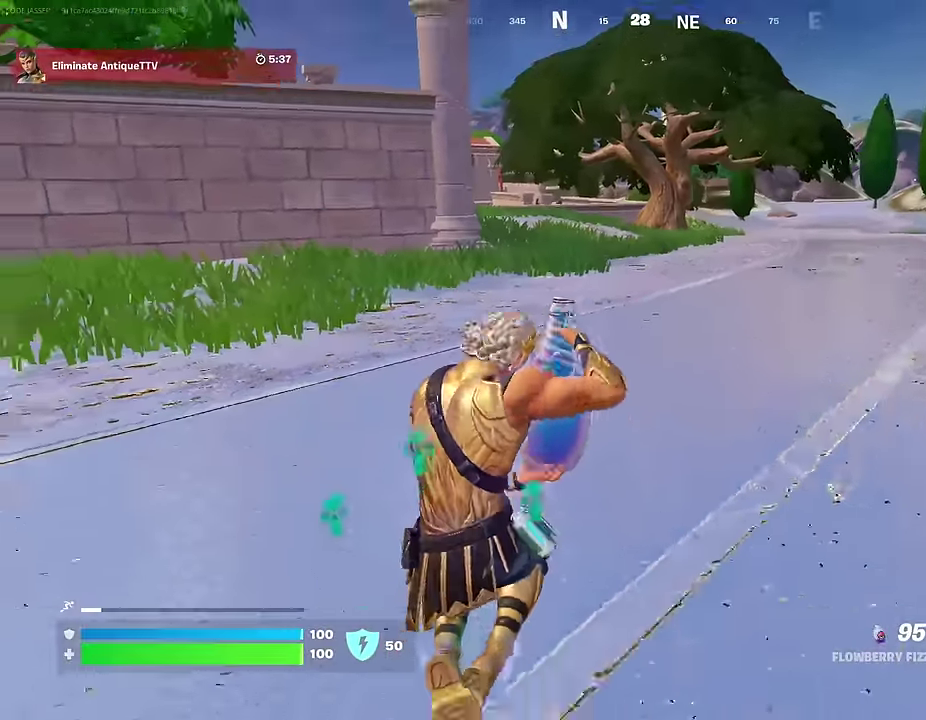
{"dt_ms": 500, "buttons": ["R2"], "left_stick": "down-left", "right_stick": "left", "events": [[433, "left_stick", "down-left"], [500, "right_stick", "left"]]}
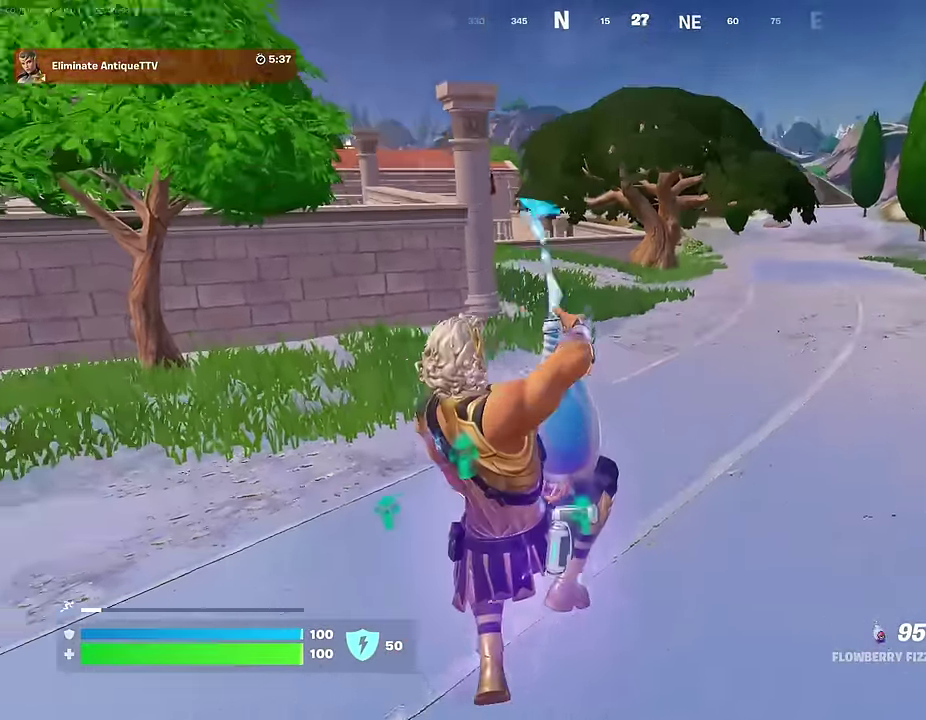
{"dt_ms": 500, "buttons": ["R2"], "left_stick": "up", "right_stick": "center", "events": [[17, "left_stick", "left"], [150, "left_stick", "up-left"], [333, "left_stick", "up"], [417, "right_stick", "center"]]}
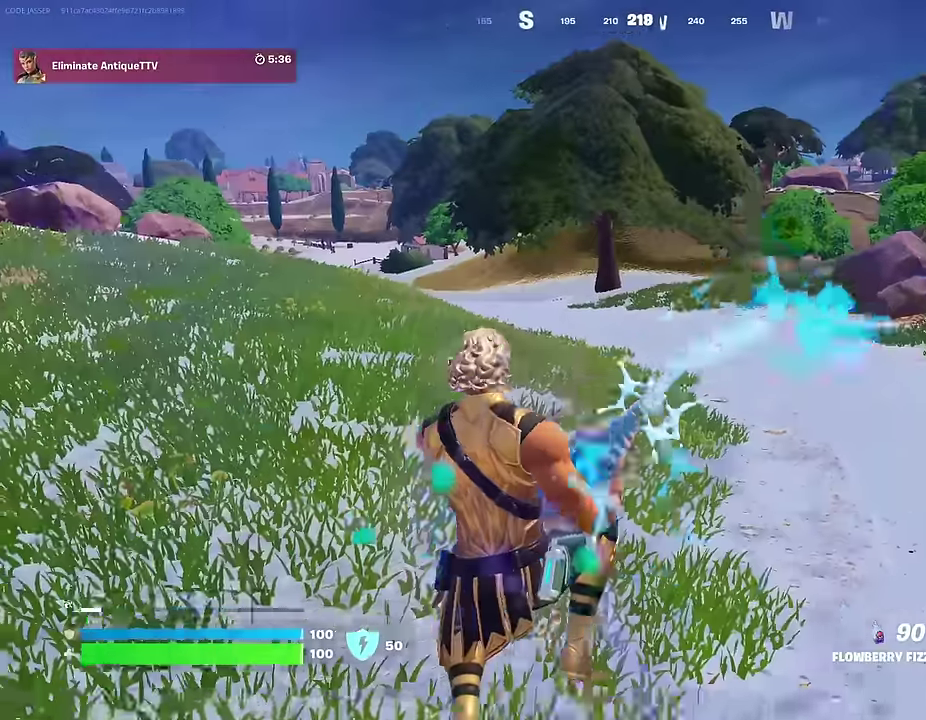
{"dt_ms": 500, "buttons": [], "left_stick": "up", "right_stick": "center", "events": [[150, "R2", "up"]]}
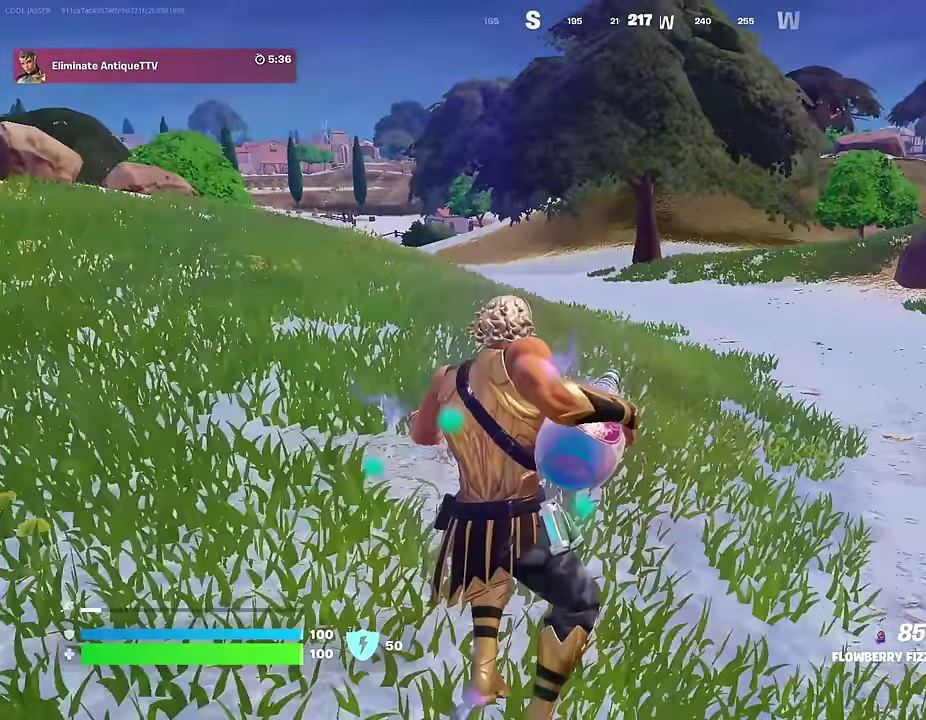
{"dt_ms": 500, "buttons": [], "left_stick": "up", "right_stick": "center"}
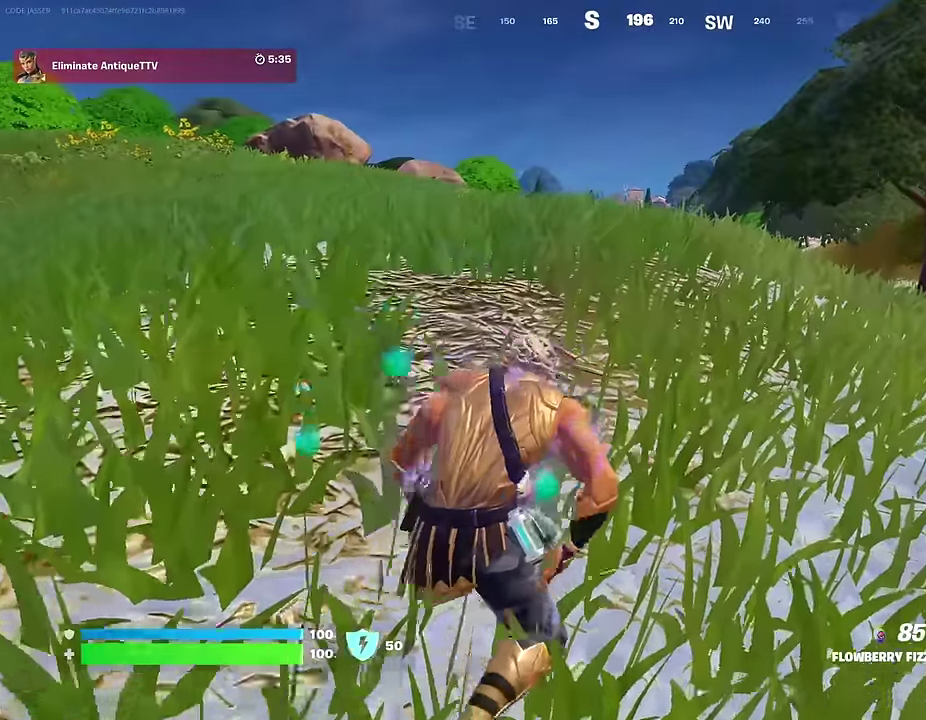
{"dt_ms": 500, "buttons": [], "left_stick": "up", "right_stick": "center", "events": [[67, "CROSS", "down"], [133, "CROSS", "up"]]}
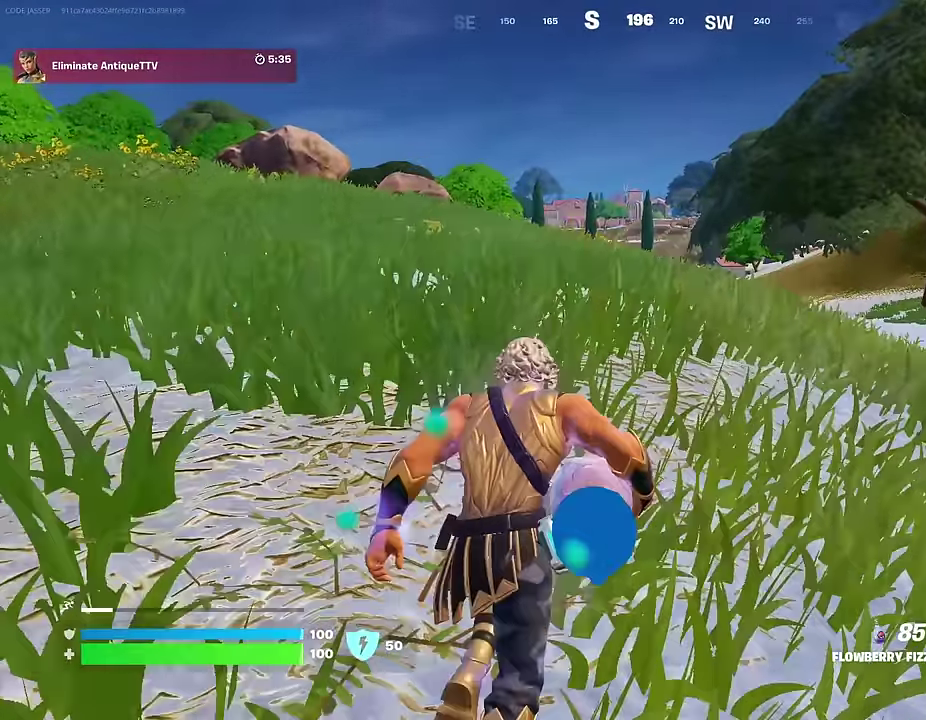
{"dt_ms": 500, "buttons": [], "left_stick": "up", "right_stick": "center"}
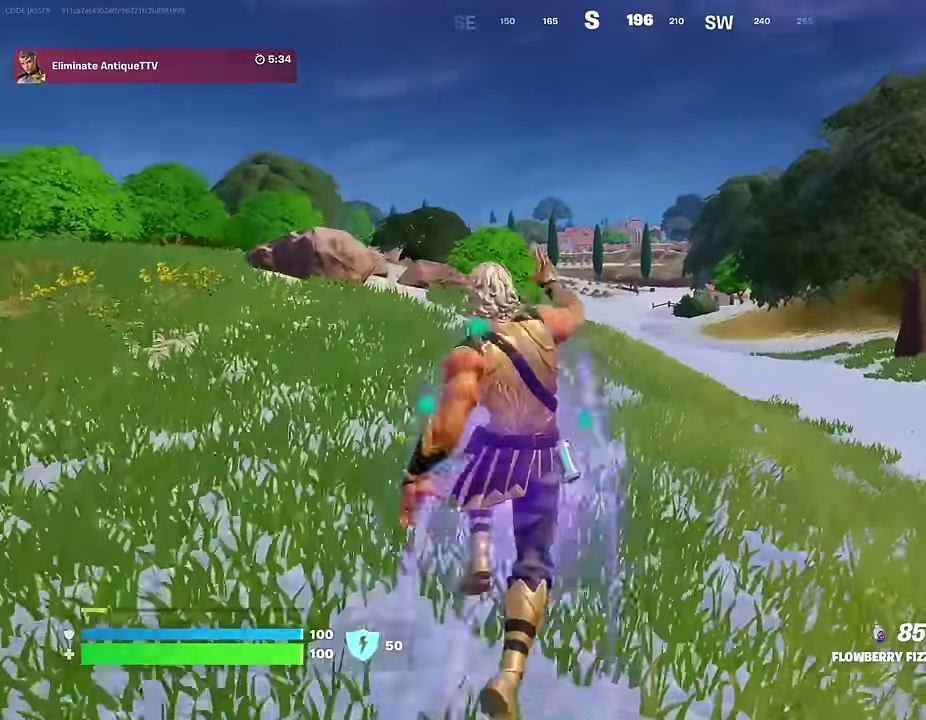
{"dt_ms": 500, "buttons": [], "left_stick": "down-right", "right_stick": "left", "events": [[217, "right_stick", "left"], [233, "left_stick", "up-right"], [317, "left_stick", "right"], [400, "left_stick", "down-right"]]}
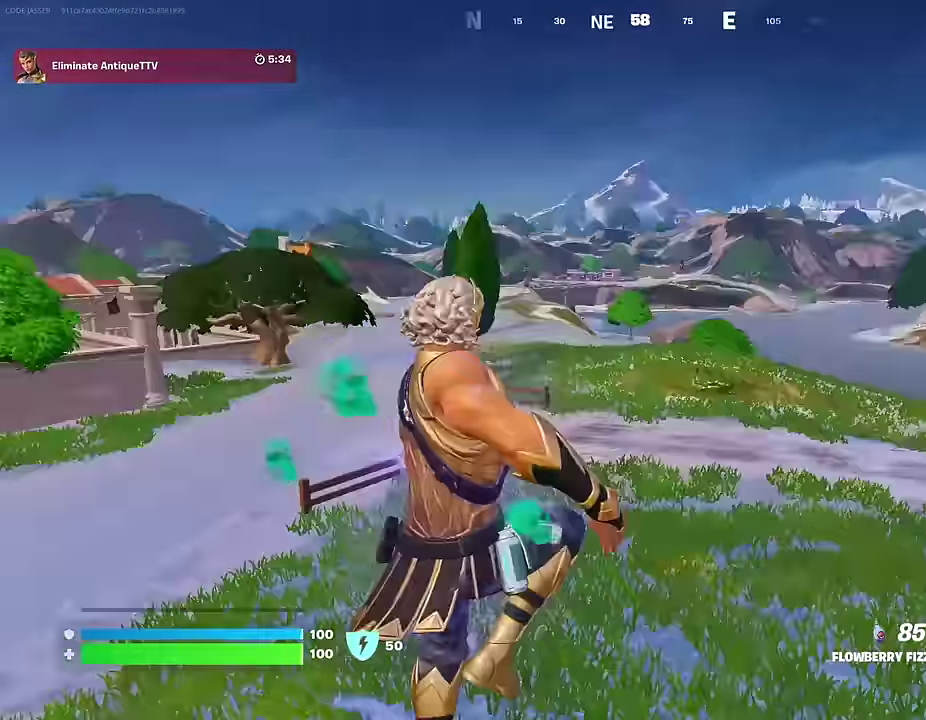
{"dt_ms": 400, "buttons": ["R2"], "left_stick": "down-right", "right_stick": "center", "events": [[33, "R2", "down"], [83, "right_stick", "center"]]}
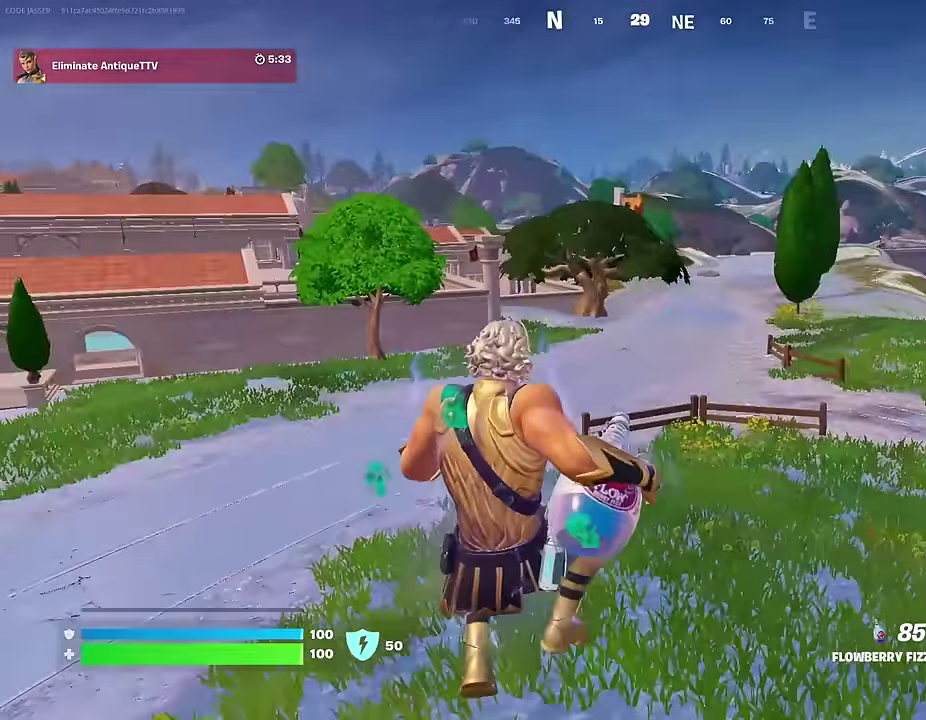
{"dt_ms": 600, "buttons": ["R2"], "left_stick": "up-right", "right_stick": "right", "events": [[33, "left_stick", "right"], [383, "right_stick", "right"], [433, "left_stick", "up-right"]]}
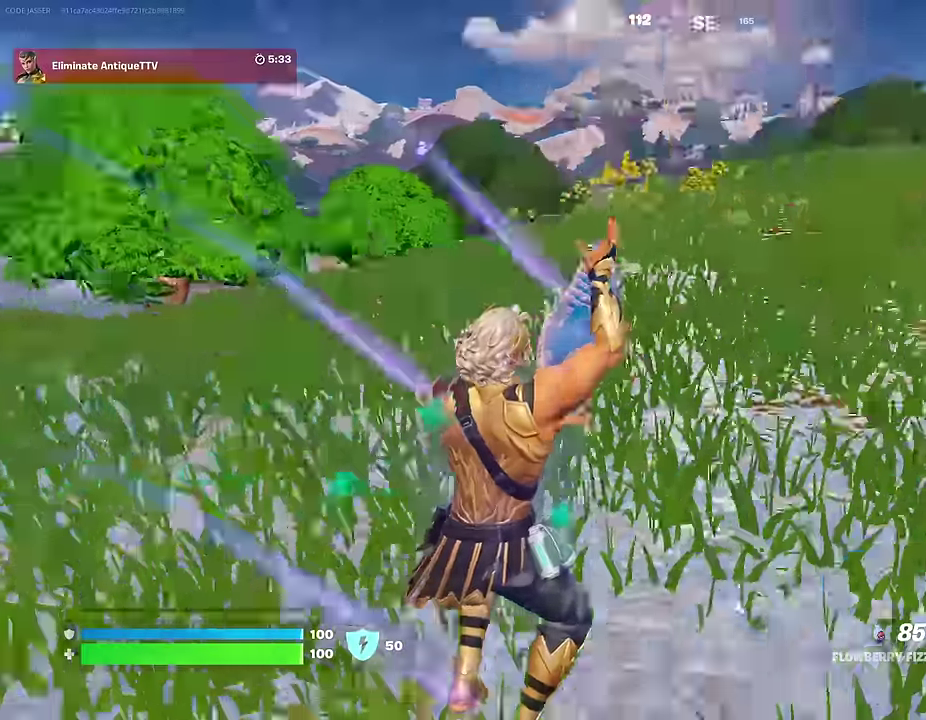
{"dt_ms": 400, "buttons": ["R2"], "left_stick": "up-right", "right_stick": "center", "events": [[133, "right_stick", "center"]]}
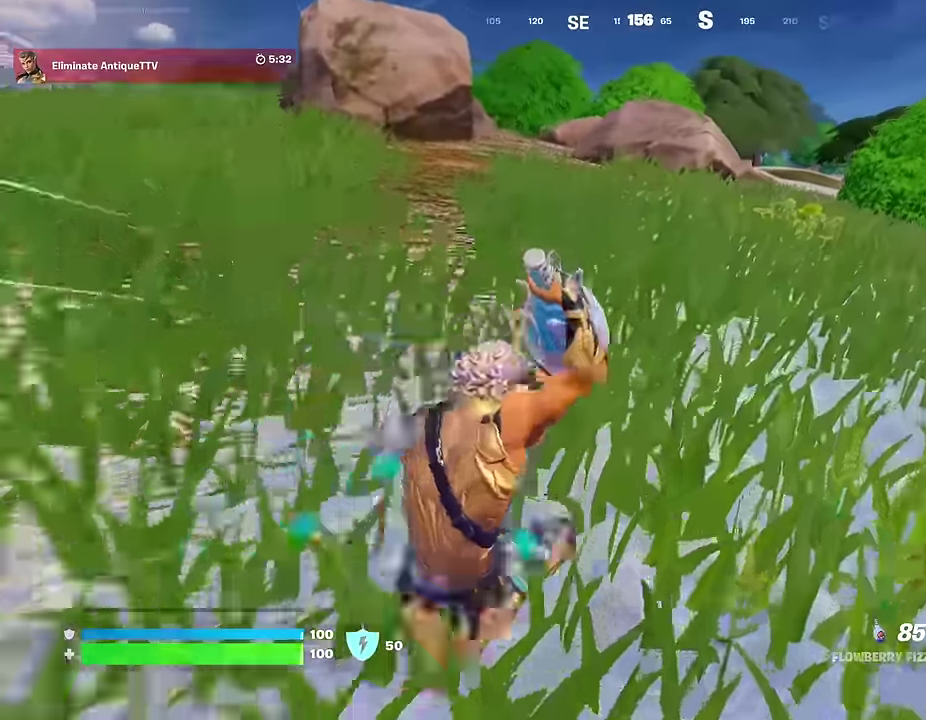
{"dt_ms": 600, "buttons": ["R2"], "left_stick": "up", "right_stick": "center", "events": [[183, "CROSS", "down"], [300, "CROSS", "up"], [500, "left_stick", "up"]]}
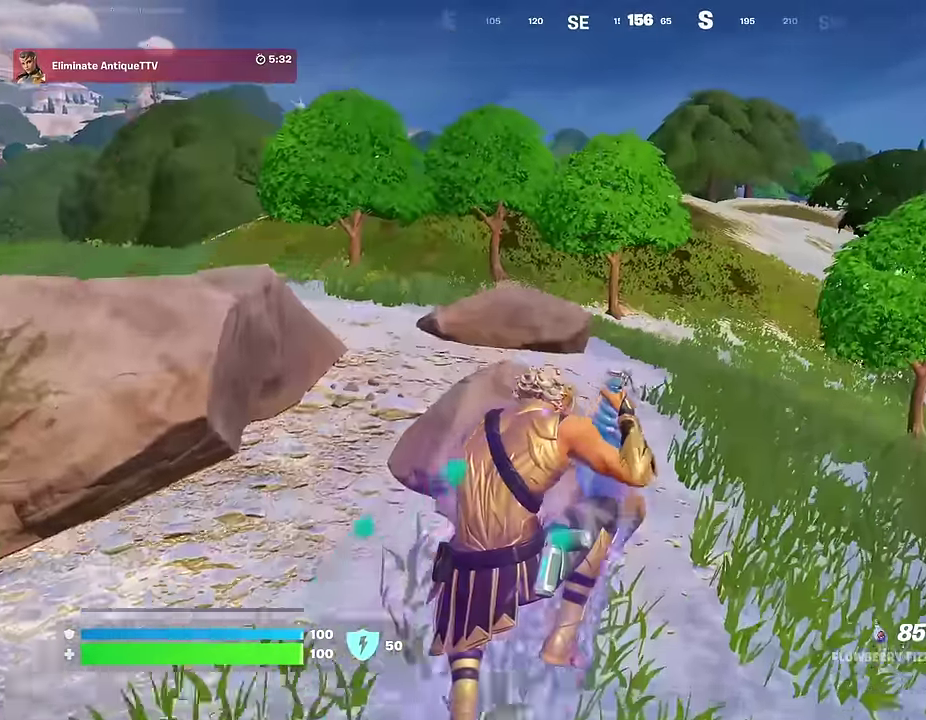
{"dt_ms": 400, "buttons": ["R2"], "left_stick": "up", "right_stick": "center", "events": []}
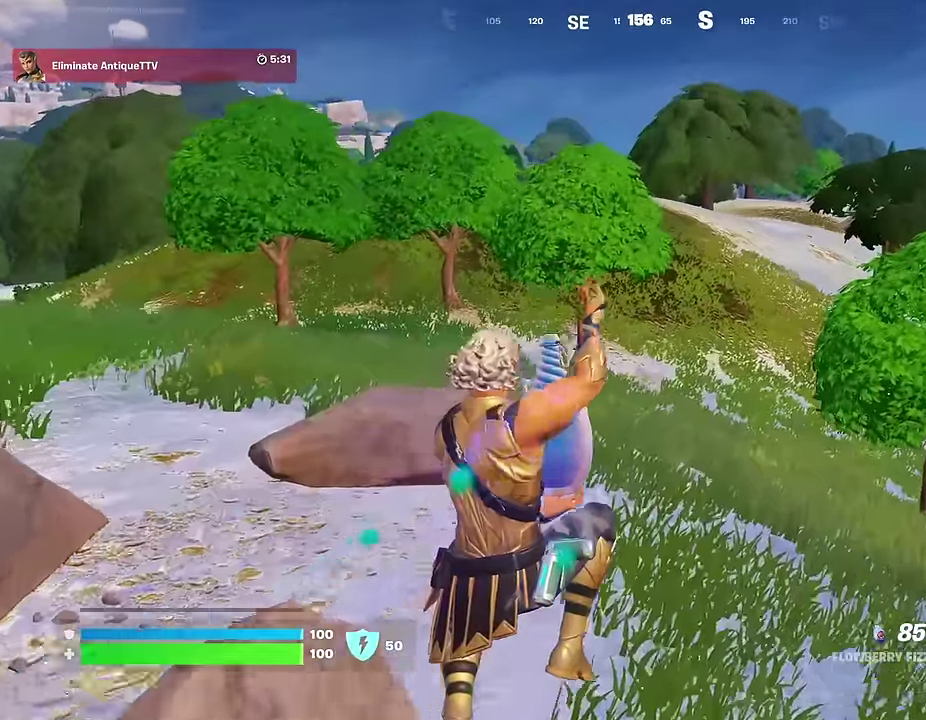
{"dt_ms": 600, "buttons": ["R2", "R3"], "left_stick": "up", "right_stick": "center"}
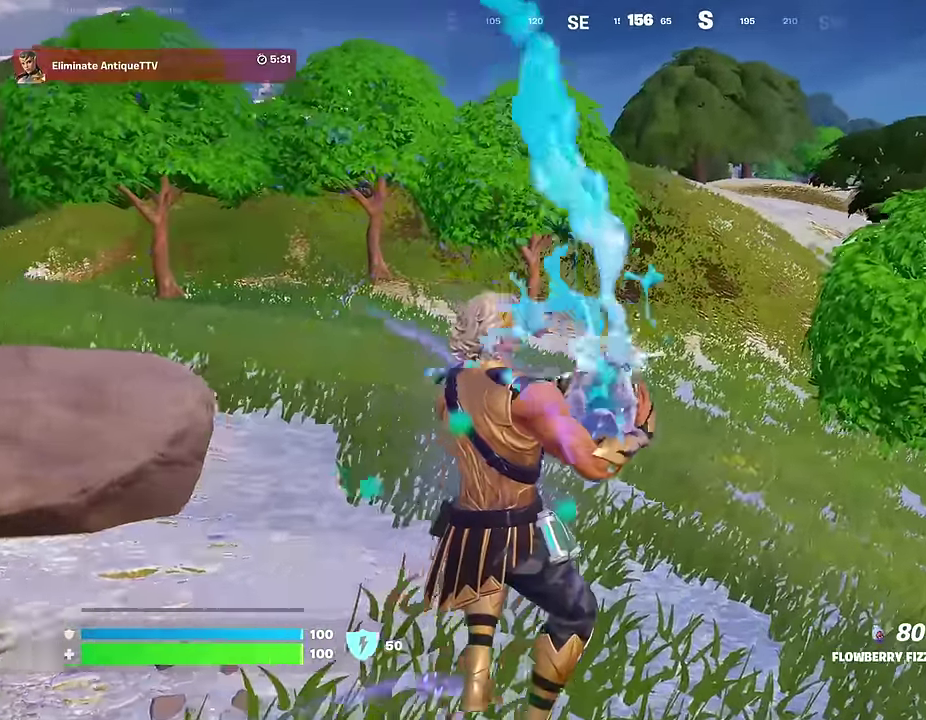
{"dt_ms": 400, "buttons": [], "left_stick": "up", "right_stick": "center"}
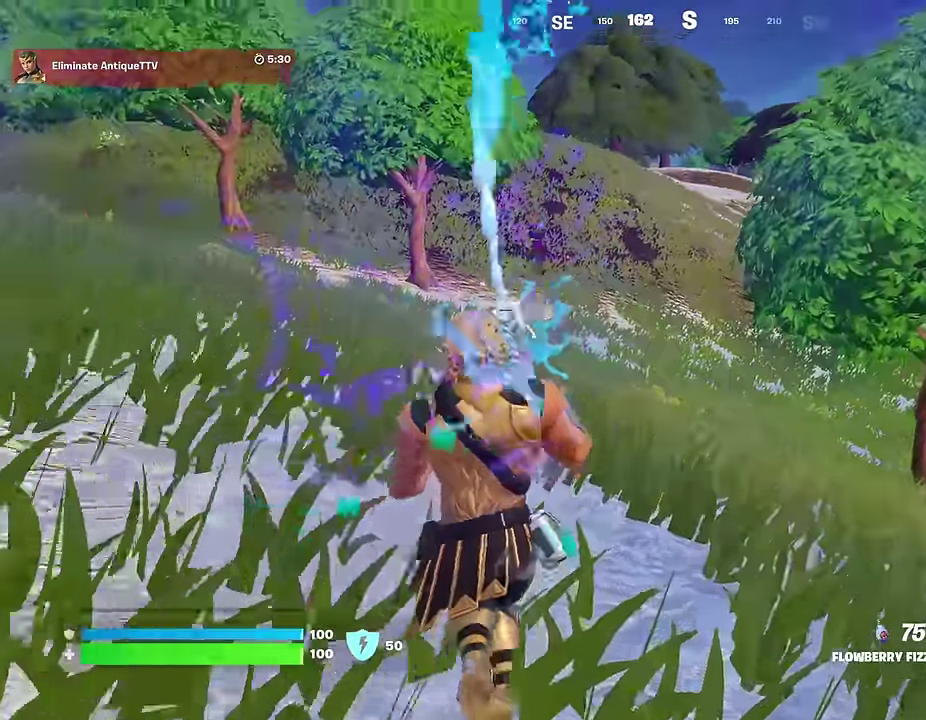
{"dt_ms": 600, "buttons": [], "left_stick": "up", "right_stick": "center", "events": [[400, "CROSS", "down"], [450, "CROSS", "up"]]}
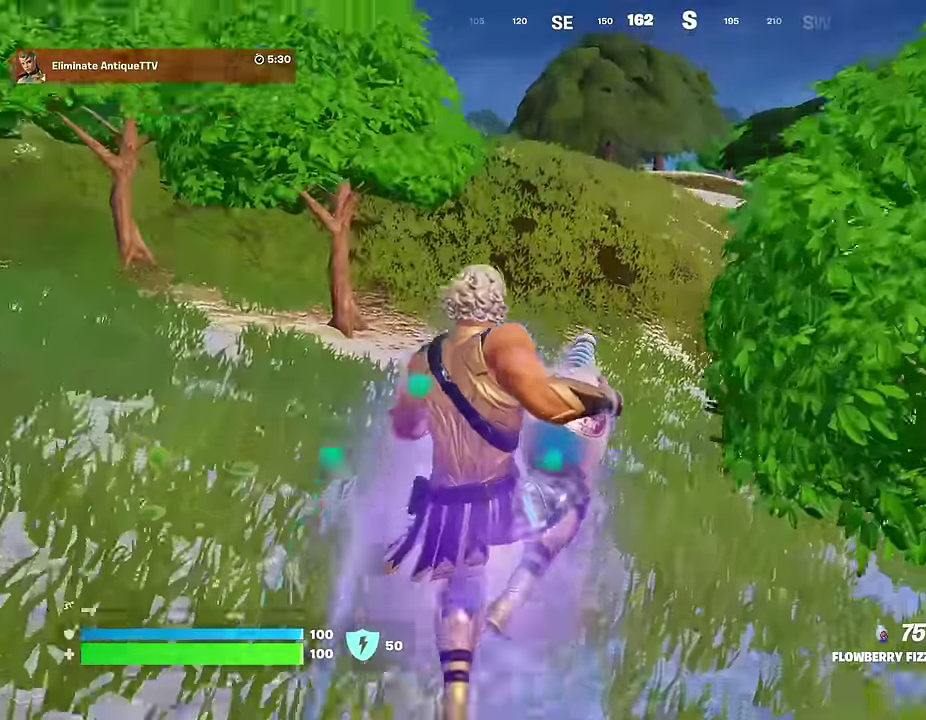
{"dt_ms": 300, "buttons": [], "left_stick": "up", "right_stick": "center", "events": []}
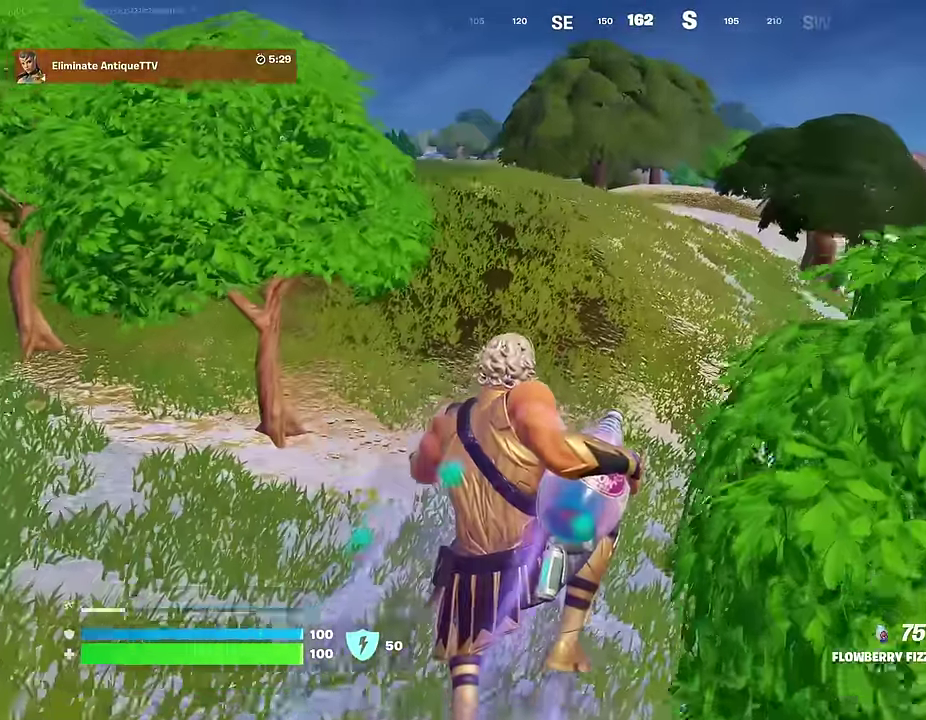
{"dt_ms": 700, "buttons": [], "left_stick": "up", "right_stick": "center", "events": [[483, "R1", "down"], [617, "R1", "up"]]}
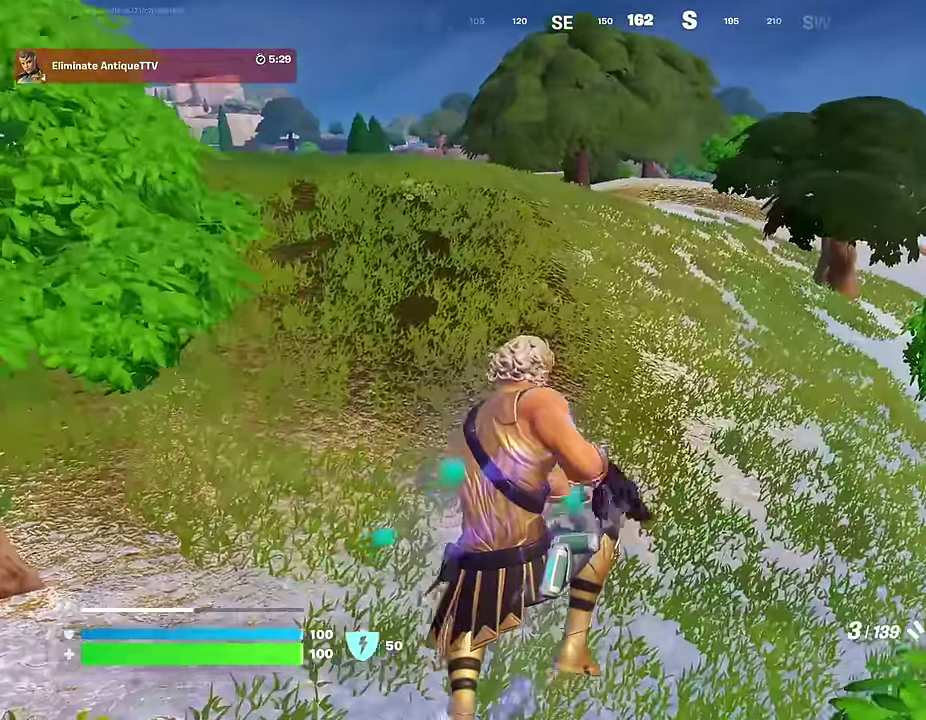
{"dt_ms": 300, "buttons": [], "left_stick": "up", "right_stick": "center", "events": [[167, "TRIANGLE", "down"], [250, "TRIANGLE", "up"]]}